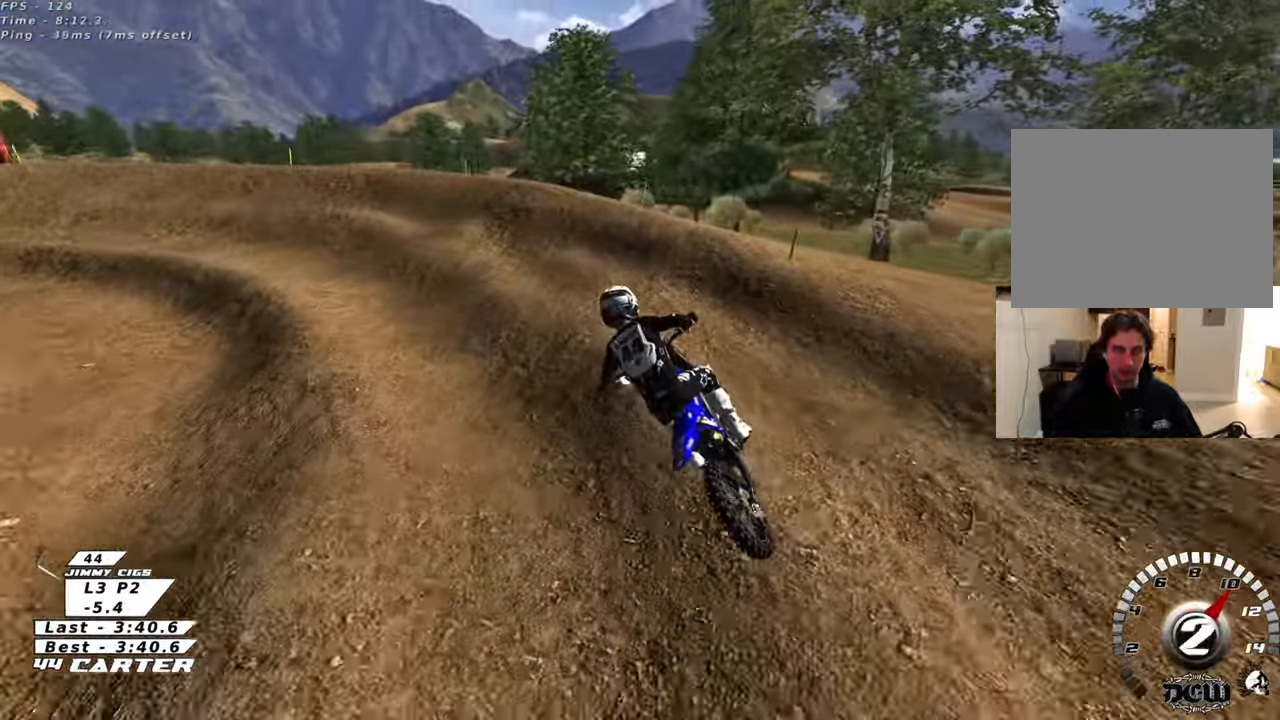
Gameplay with a controller (Xbox layout); each line is a JSON object with the inputs held at the frame after it. "events" lists button and stick changes between this image and that frame as [ms after this image, input, new state], when the widget could be followed in between.
{"buttons": ["X", "R2"], "left_stick": "left", "right_stick": "center", "events": [[33, "R2", "down"], [150, "R2", "up"], [183, "left_stick", "left"], [283, "L2", "down"], [367, "R2", "down"], [450, "X", "down"], [467, "L2", "up"]]}
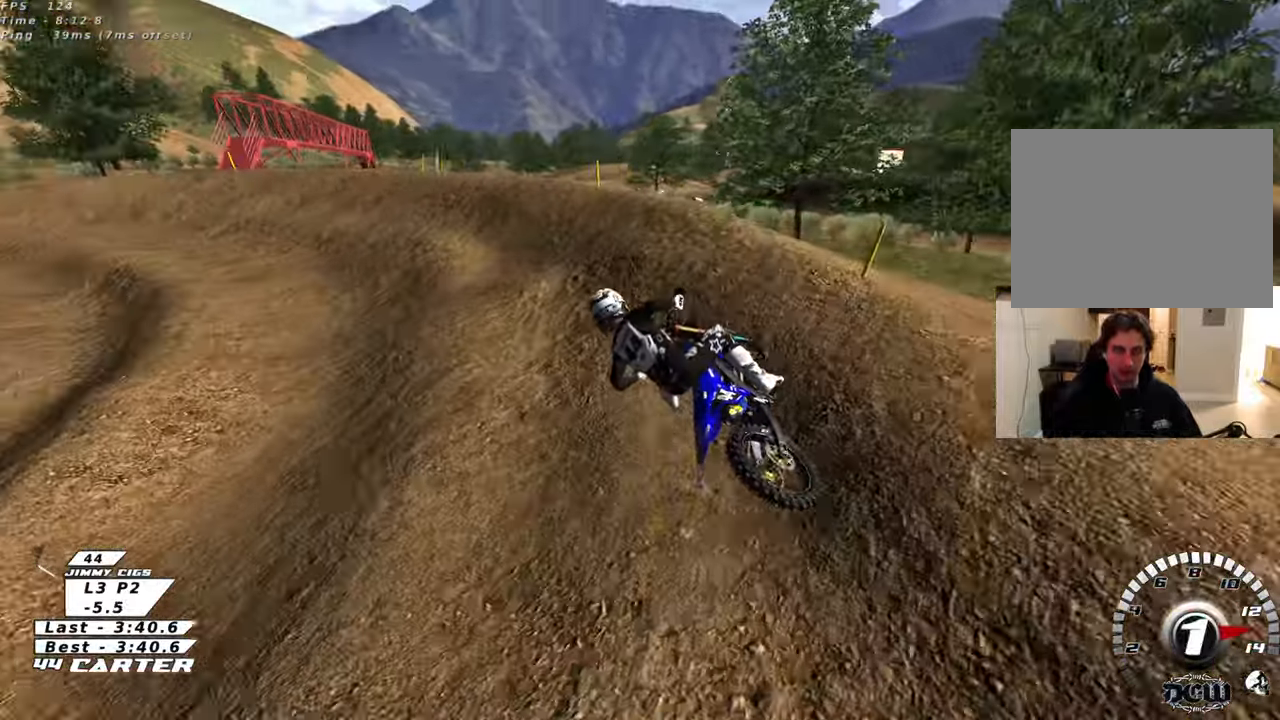
{"buttons": ["R2"], "left_stick": "up-left", "right_stick": "center", "events": [[50, "left_stick", "center"], [67, "X", "up"], [217, "A", "down"], [350, "left_stick", "up-left"], [383, "A", "up"]]}
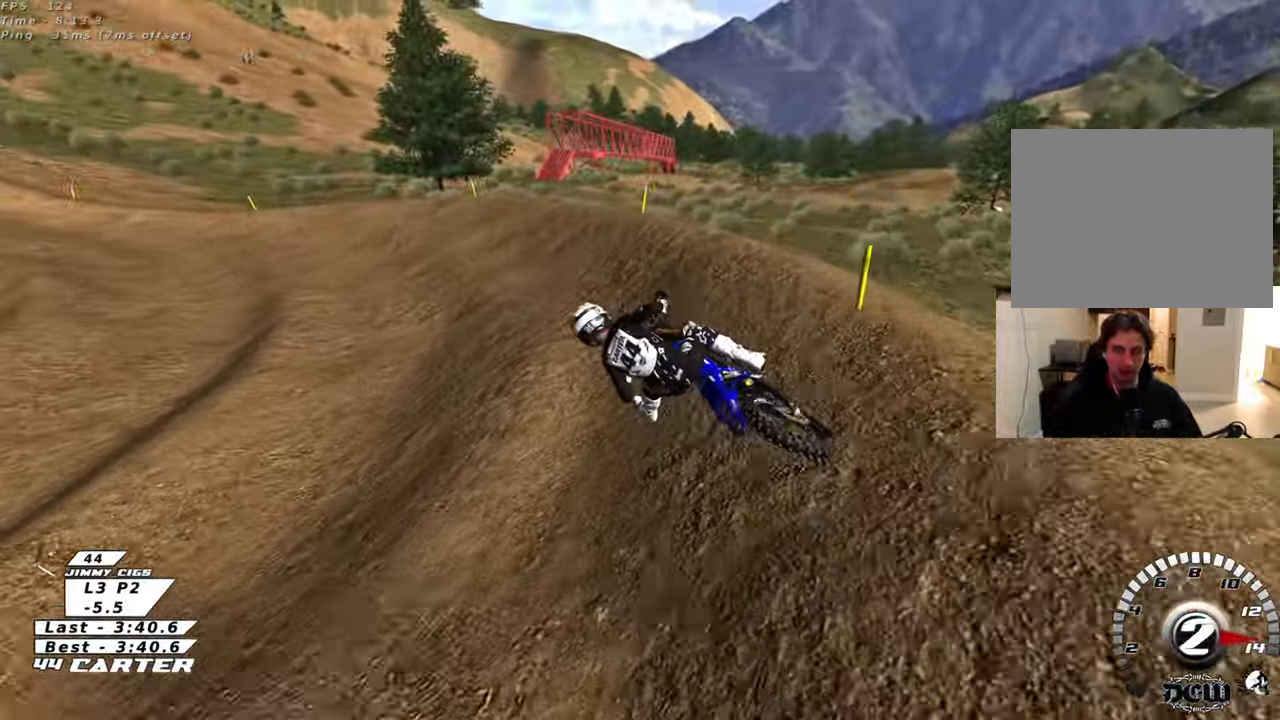
{"buttons": ["R2"], "left_stick": "center", "right_stick": "center", "events": [[400, "left_stick", "center"]]}
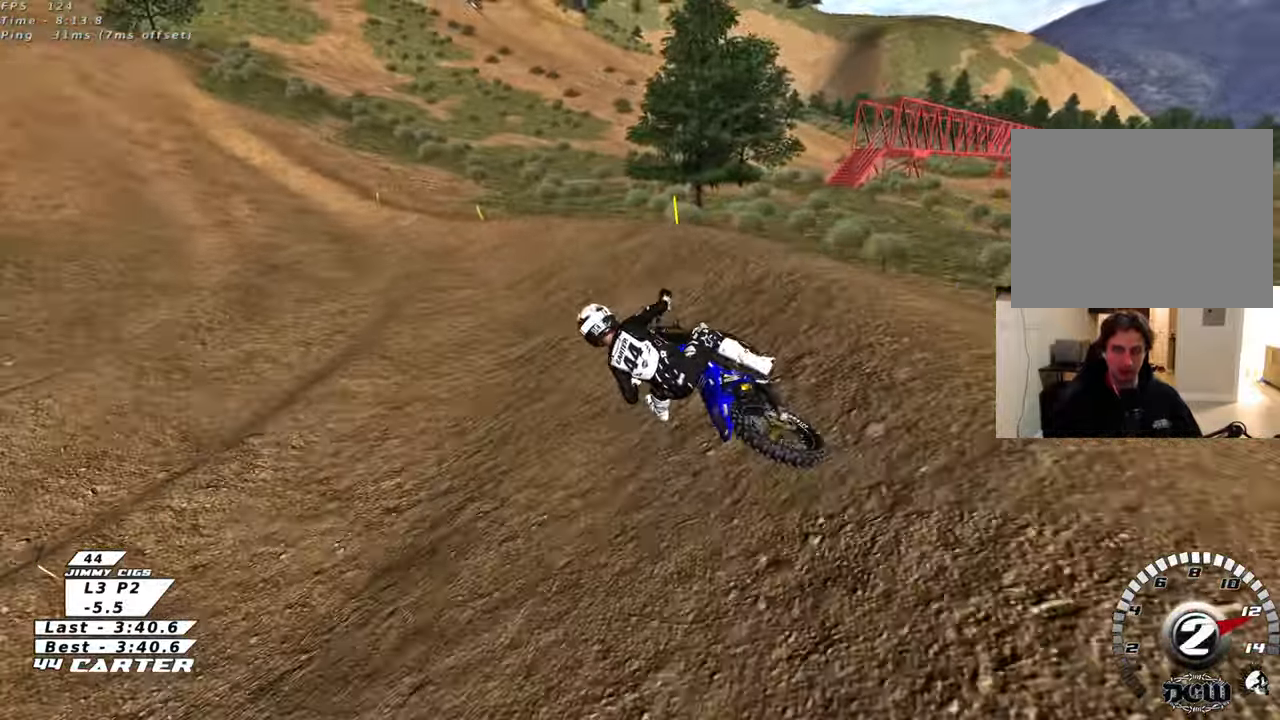
{"buttons": ["R2"], "left_stick": "center", "right_stick": "center", "events": [[17, "left_stick", "left"], [133, "A", "down"], [133, "left_stick", "center"], [250, "left_stick", "left"], [317, "A", "up"], [367, "left_stick", "center"]]}
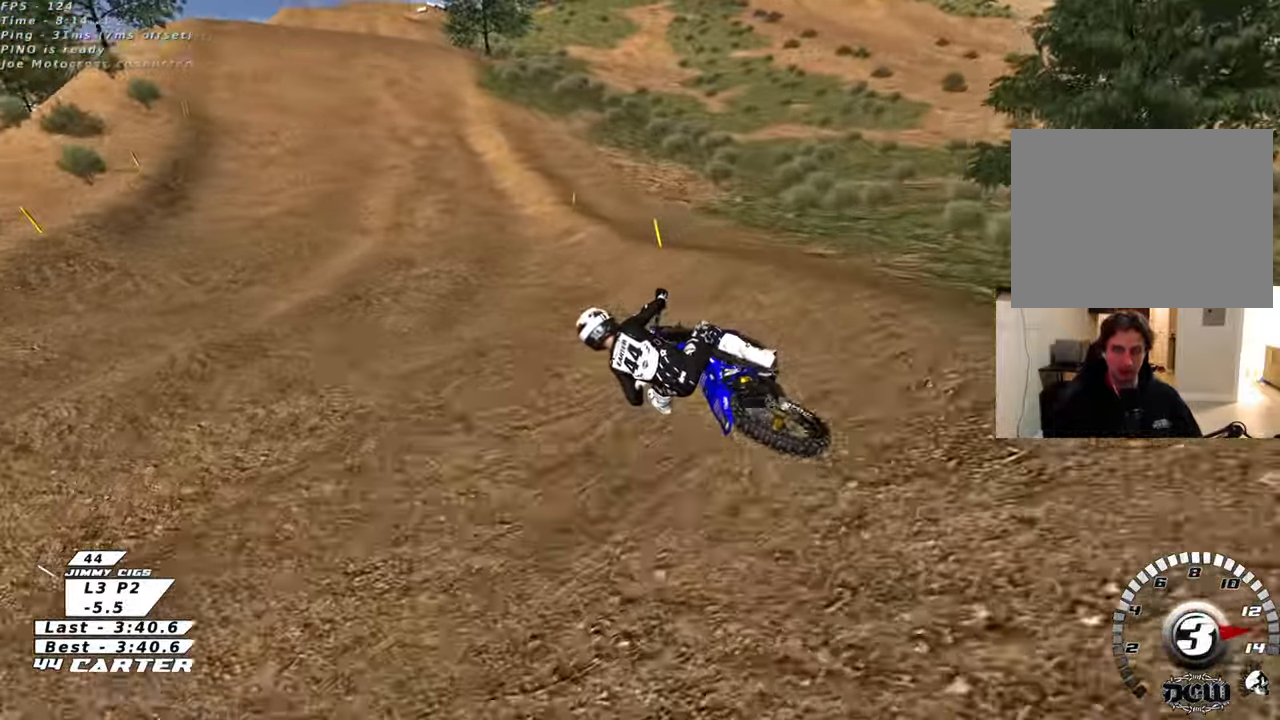
{"buttons": ["R2"], "left_stick": "down-right", "right_stick": "center", "events": [[217, "A", "down"], [267, "left_stick", "down-right"], [383, "A", "up"]]}
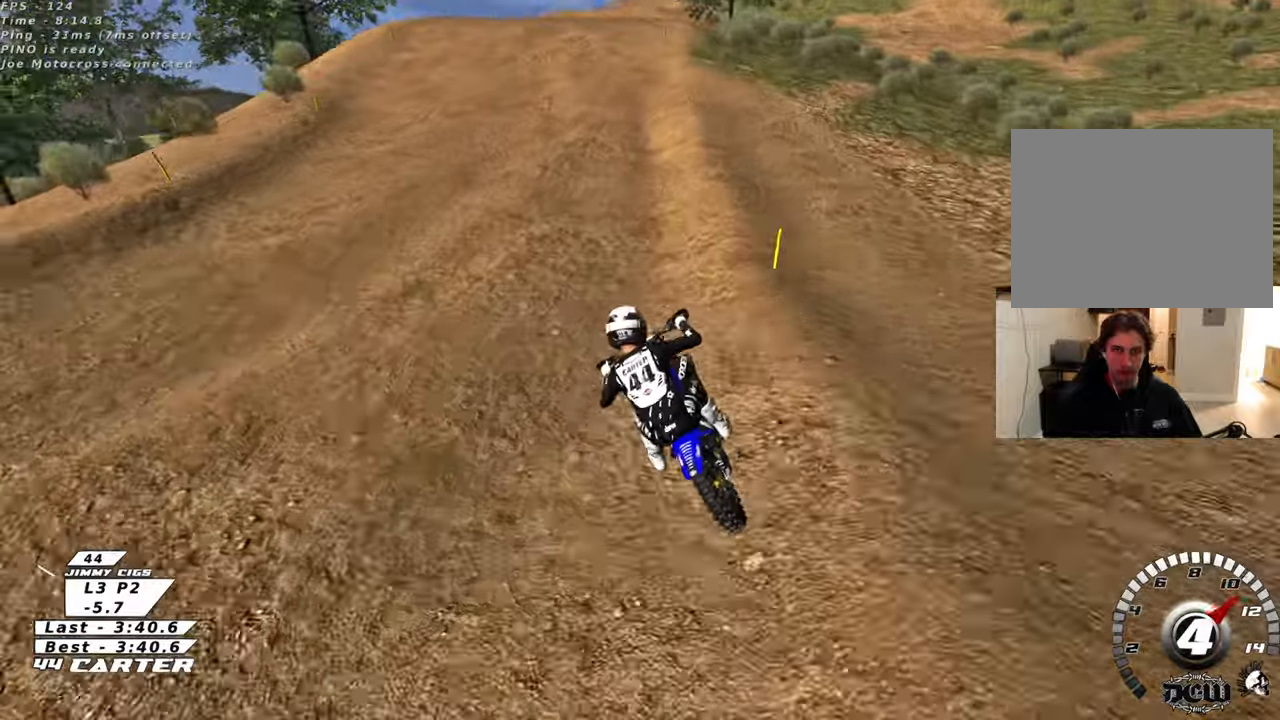
{"buttons": ["R2"], "left_stick": "down-right", "right_stick": "center", "events": []}
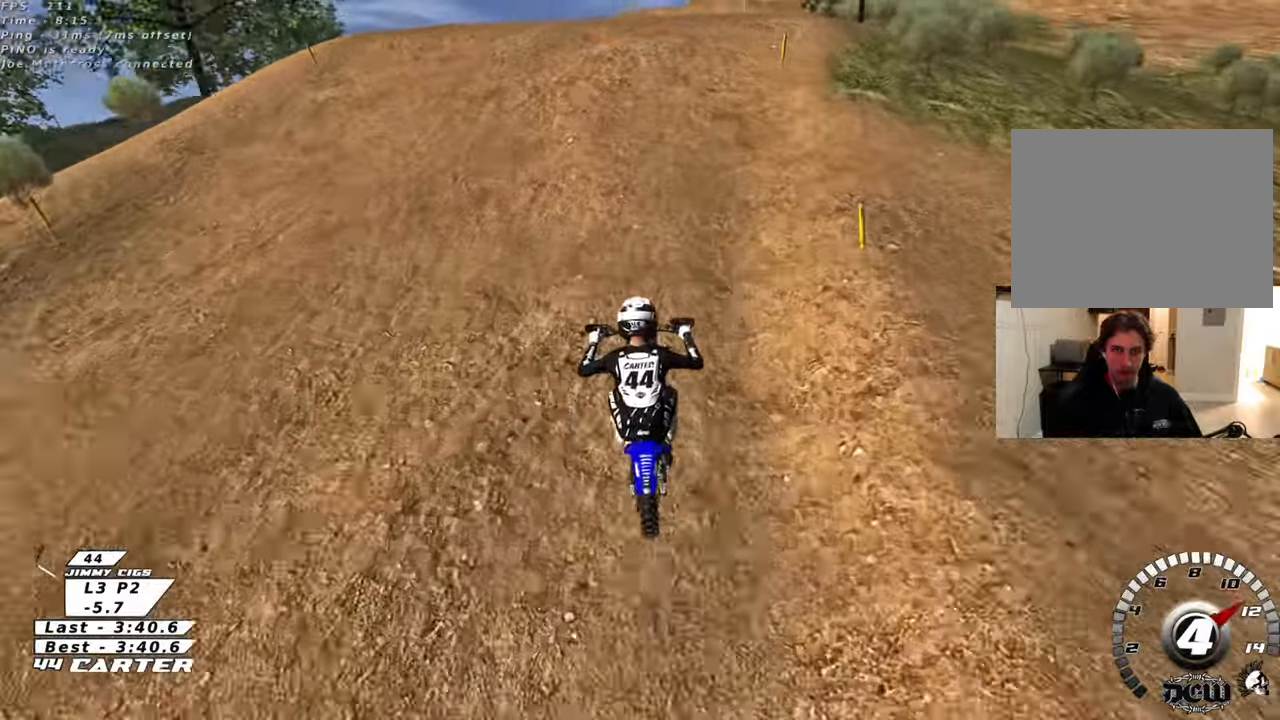
{"buttons": [], "left_stick": "down", "right_stick": "center", "events": [[33, "A", "down"], [133, "A", "up"], [133, "left_stick", "right"], [200, "A", "down"], [267, "R2", "up"], [300, "A", "up"], [383, "left_stick", "center"], [483, "left_stick", "down"]]}
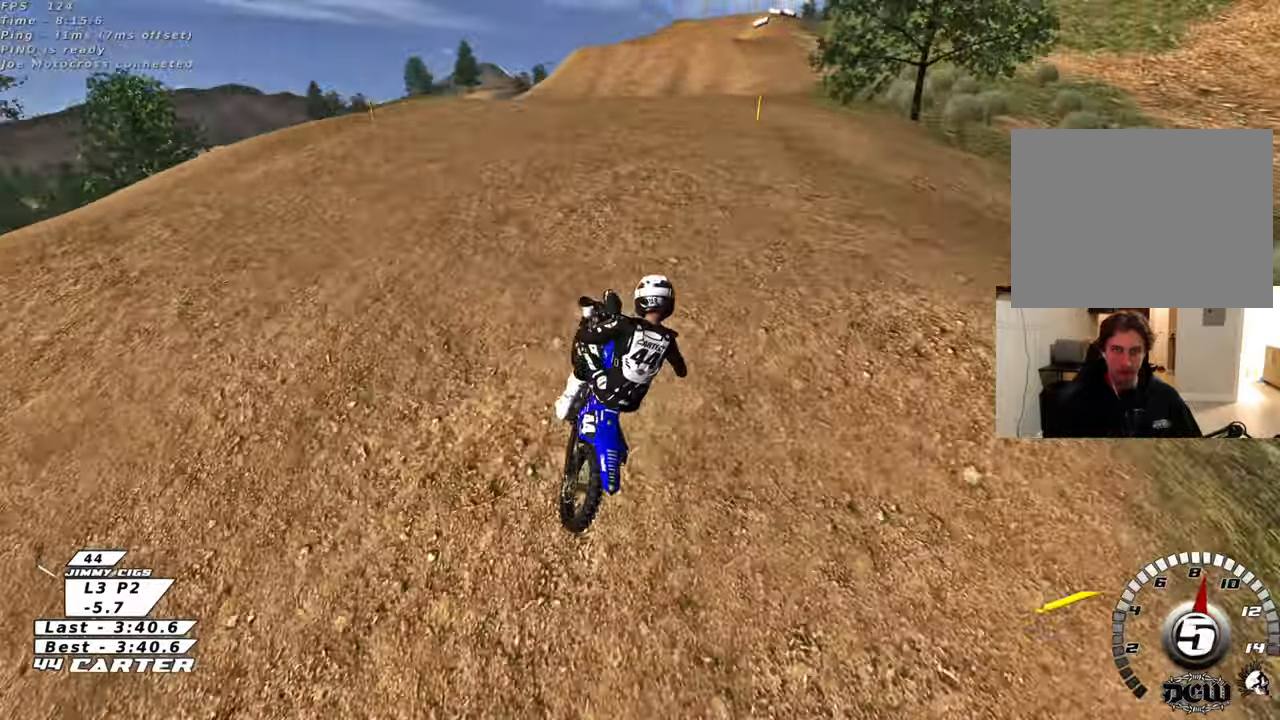
{"buttons": ["A", "R2"], "left_stick": "center", "right_stick": "center", "events": [[200, "R2", "down"], [383, "A", "down"], [383, "left_stick", "down-left"], [500, "left_stick", "center"]]}
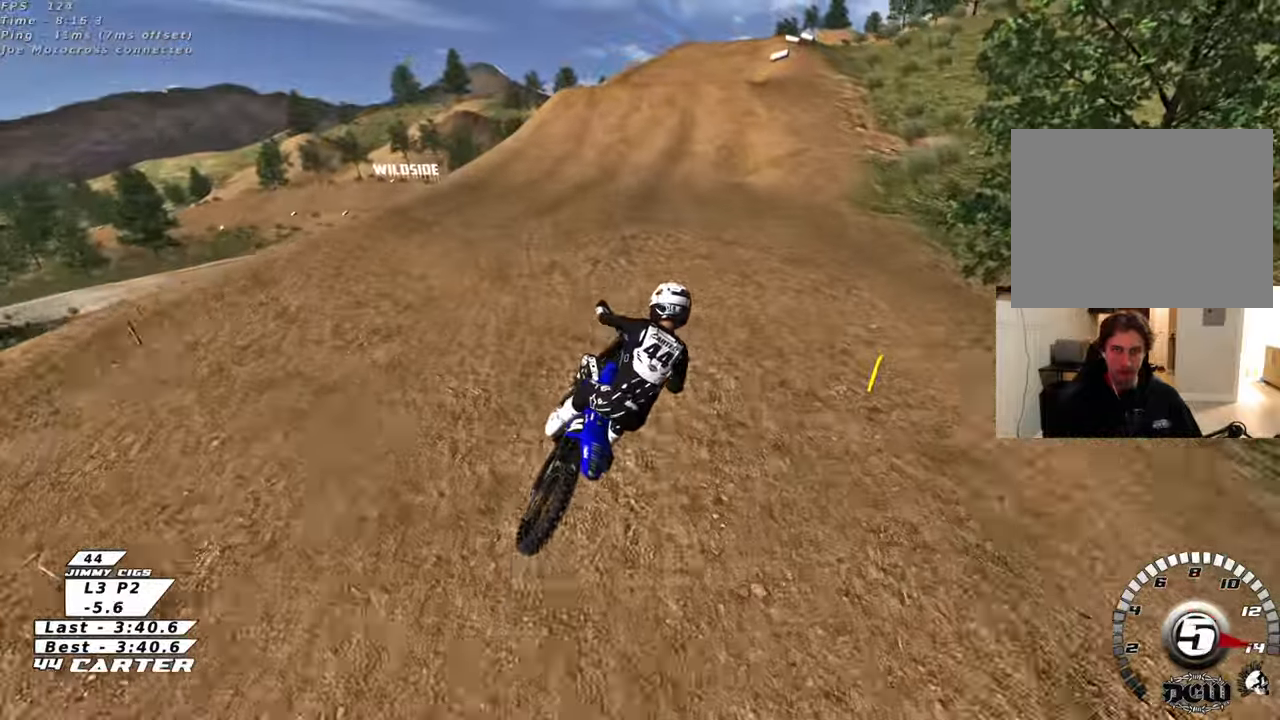
{"buttons": ["R2"], "left_stick": "up-right", "right_stick": "center", "events": [[33, "A", "up"], [83, "A", "down"], [183, "left_stick", "up-right"], [233, "A", "up"], [283, "A", "down"], [450, "A", "up"]]}
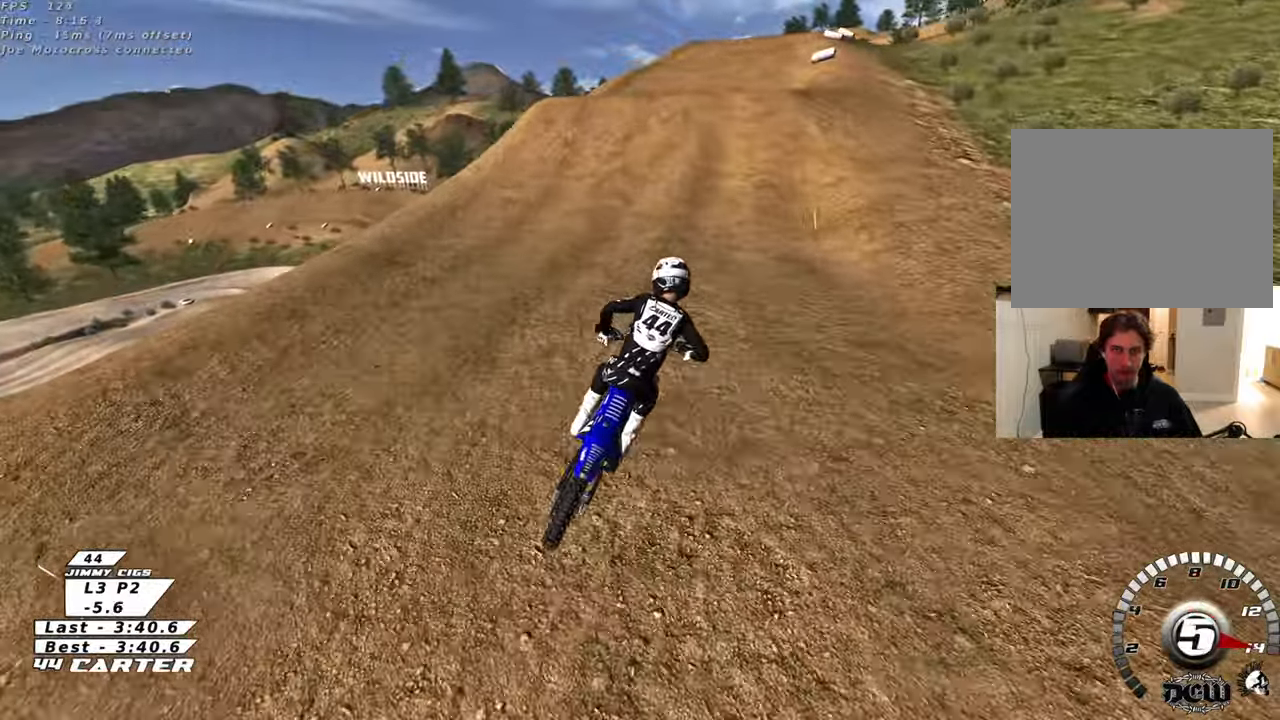
{"buttons": ["R2"], "left_stick": "center", "right_stick": "center", "events": [[133, "X", "down"], [150, "left_stick", "up"], [217, "X", "up"], [300, "X", "down"], [350, "left_stick", "center"], [417, "X", "up"]]}
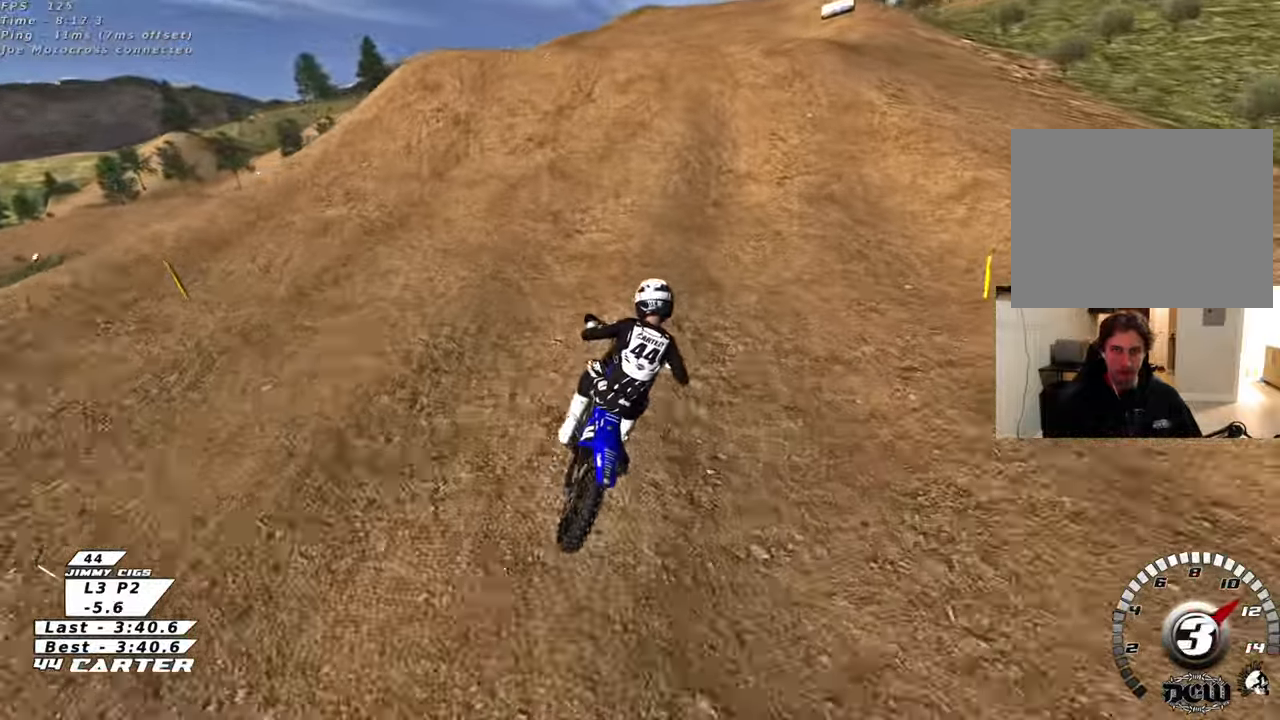
{"buttons": ["R2"], "left_stick": "down", "right_stick": "center", "events": [[283, "A", "down"], [317, "left_stick", "up"], [417, "A", "up"], [500, "left_stick", "down"]]}
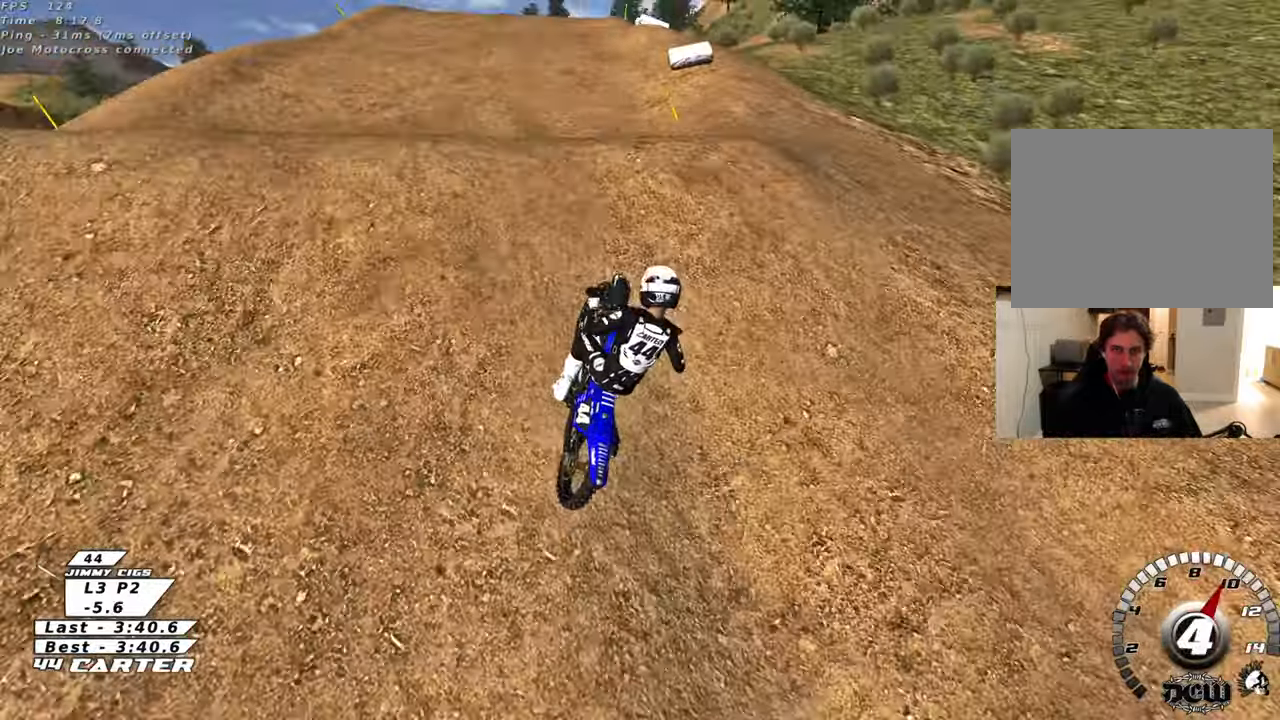
{"buttons": ["R2"], "left_stick": "right", "right_stick": "center", "events": [[100, "left_stick", "up-right"], [117, "A", "down"], [250, "A", "up"], [317, "R2", "up"], [450, "left_stick", "right"], [483, "R2", "down"]]}
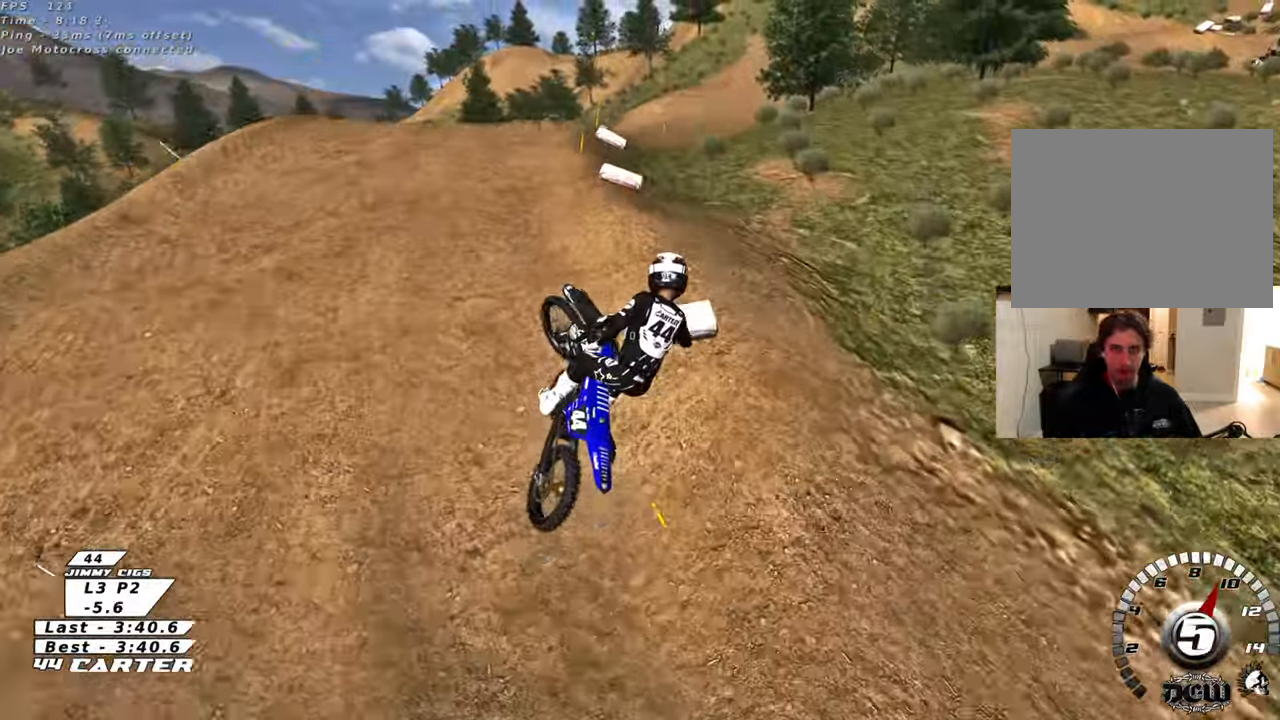
{"buttons": ["A", "R2"], "left_stick": "down", "right_stick": "center", "events": [[50, "A", "down"], [67, "left_stick", "down-right"], [167, "A", "up"], [233, "left_stick", "down"], [267, "A", "down"], [400, "A", "up"], [467, "A", "down"]]}
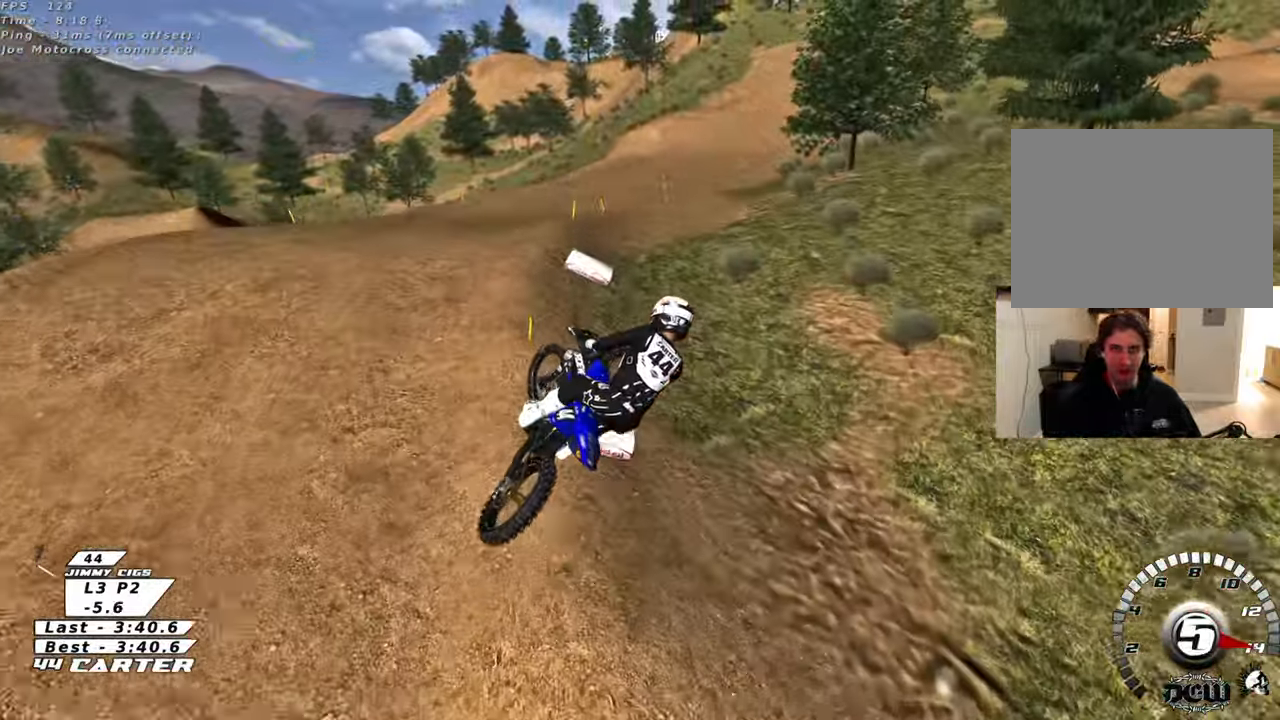
{"buttons": ["R2"], "left_stick": "up-right", "right_stick": "center", "events": [[50, "left_stick", "down-left"], [100, "A", "up"], [183, "A", "down"], [200, "left_stick", "center"], [283, "left_stick", "right"], [317, "A", "up"], [433, "left_stick", "up-right"]]}
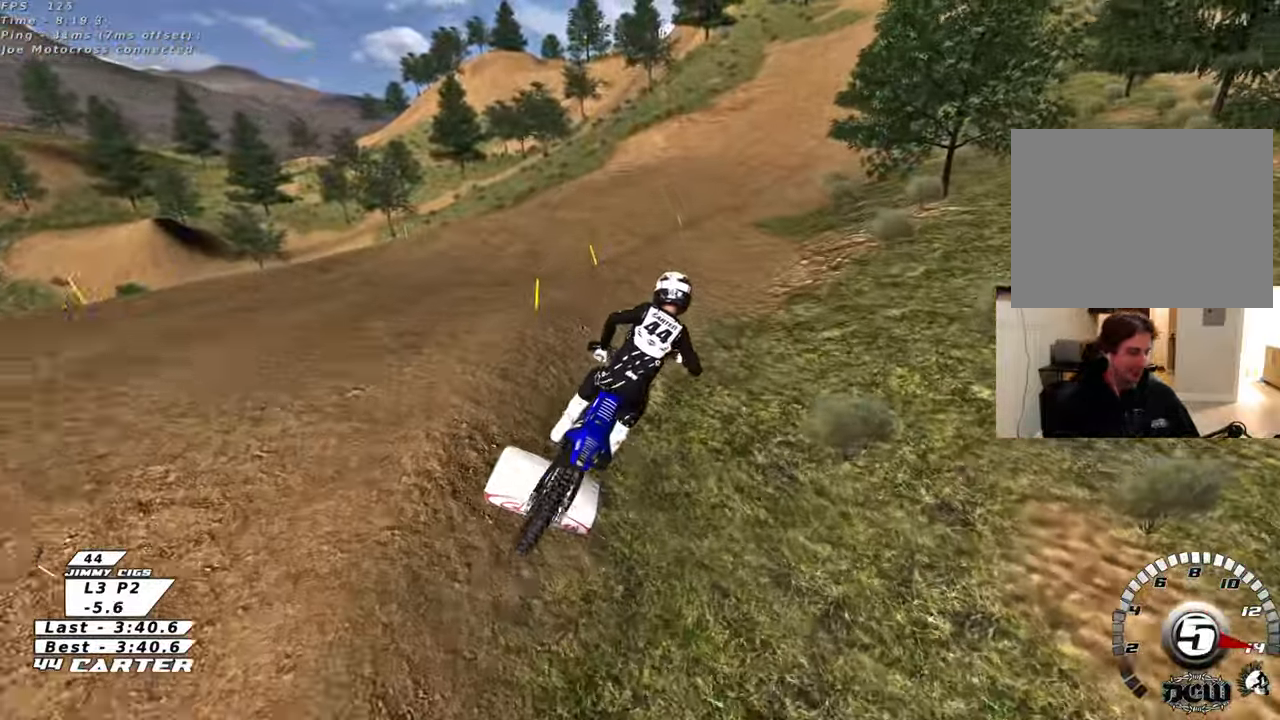
{"buttons": ["X", "R2"], "left_stick": "center", "right_stick": "center", "events": [[67, "left_stick", "up"], [117, "X", "down"], [217, "X", "up"], [300, "X", "down"], [367, "X", "up"], [467, "X", "down"], [467, "left_stick", "center"]]}
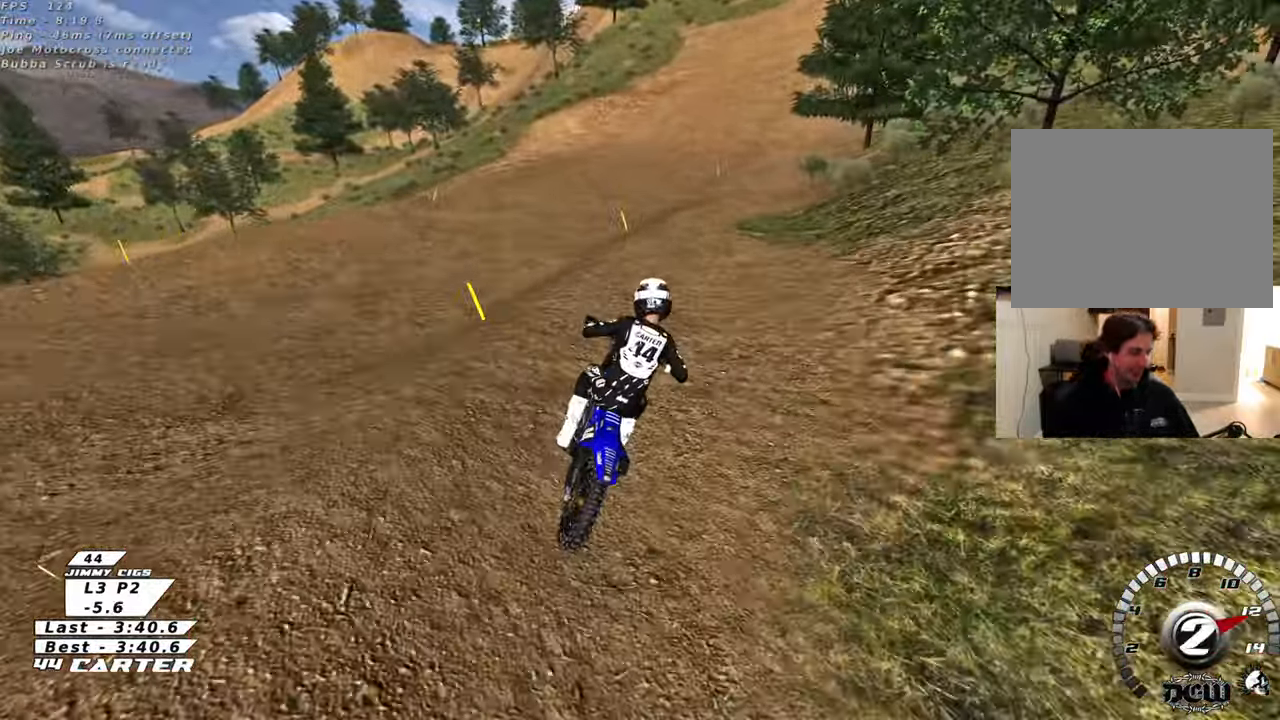
{"buttons": ["R2"], "left_stick": "center", "right_stick": "center", "events": [[17, "X", "up"], [267, "A", "down"], [400, "A", "up"]]}
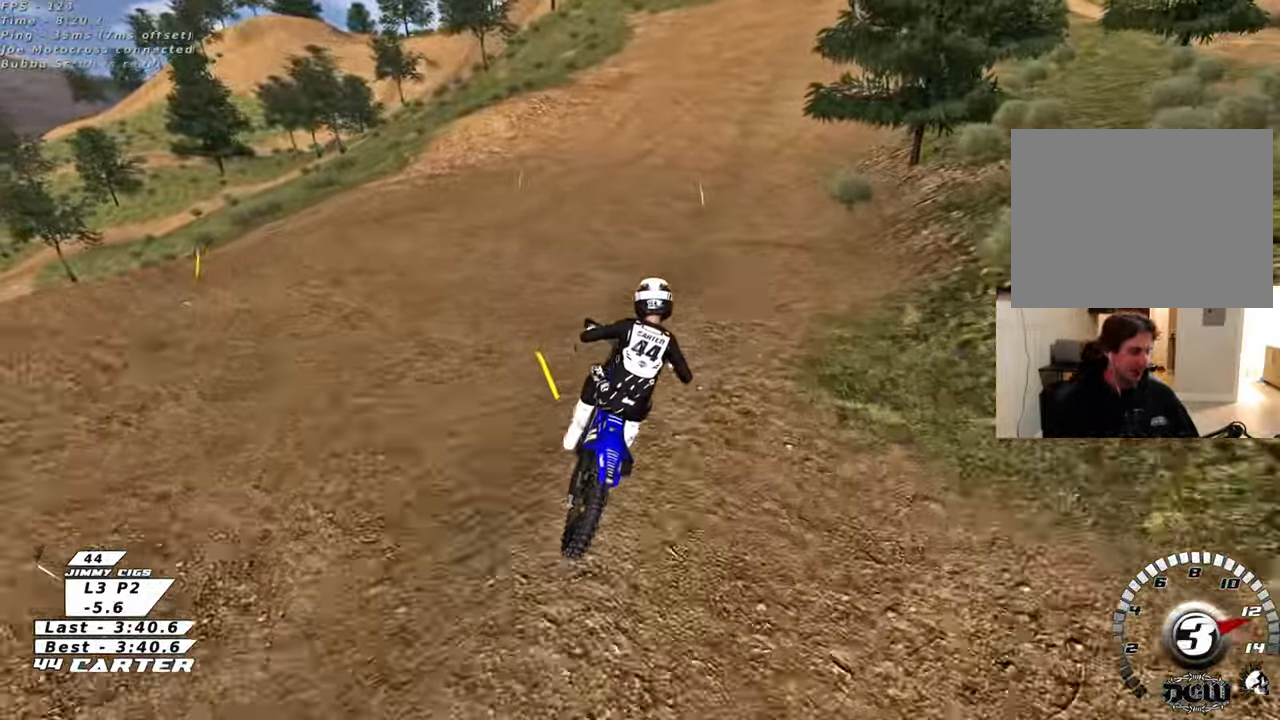
{"buttons": ["R2"], "left_stick": "center", "right_stick": "center", "events": []}
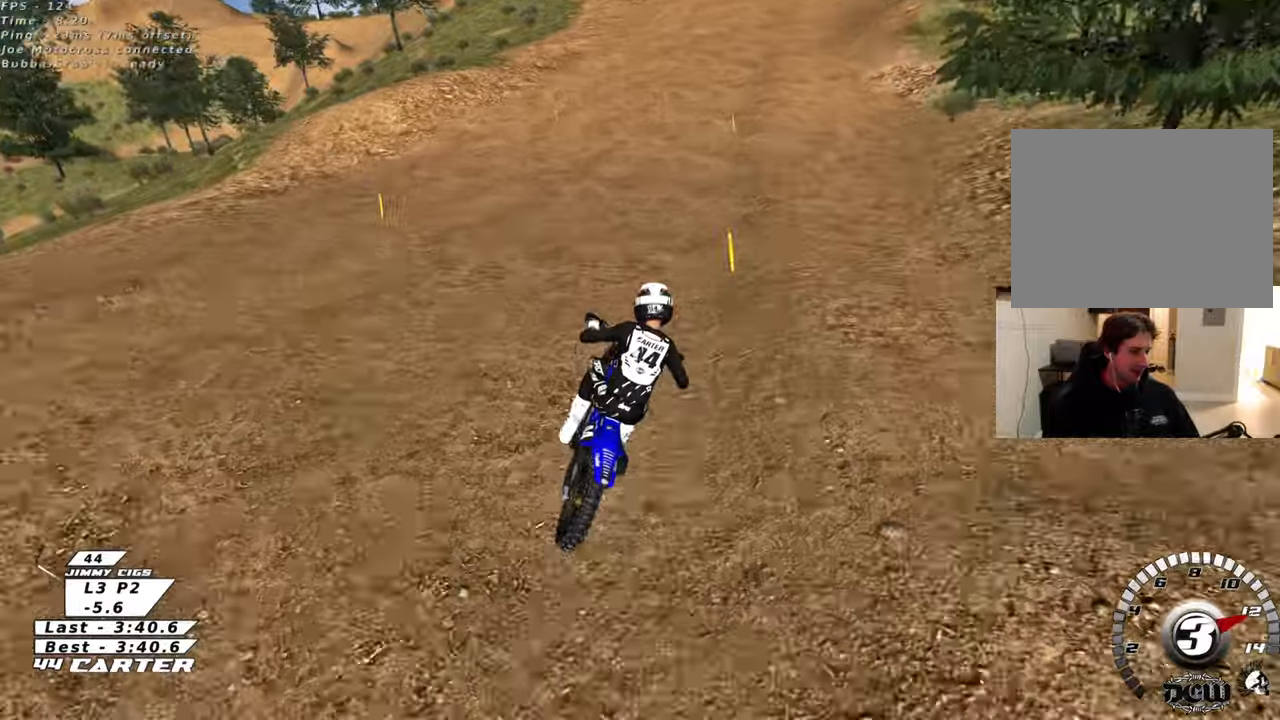
{"buttons": ["R2"], "left_stick": "center", "right_stick": "center", "events": []}
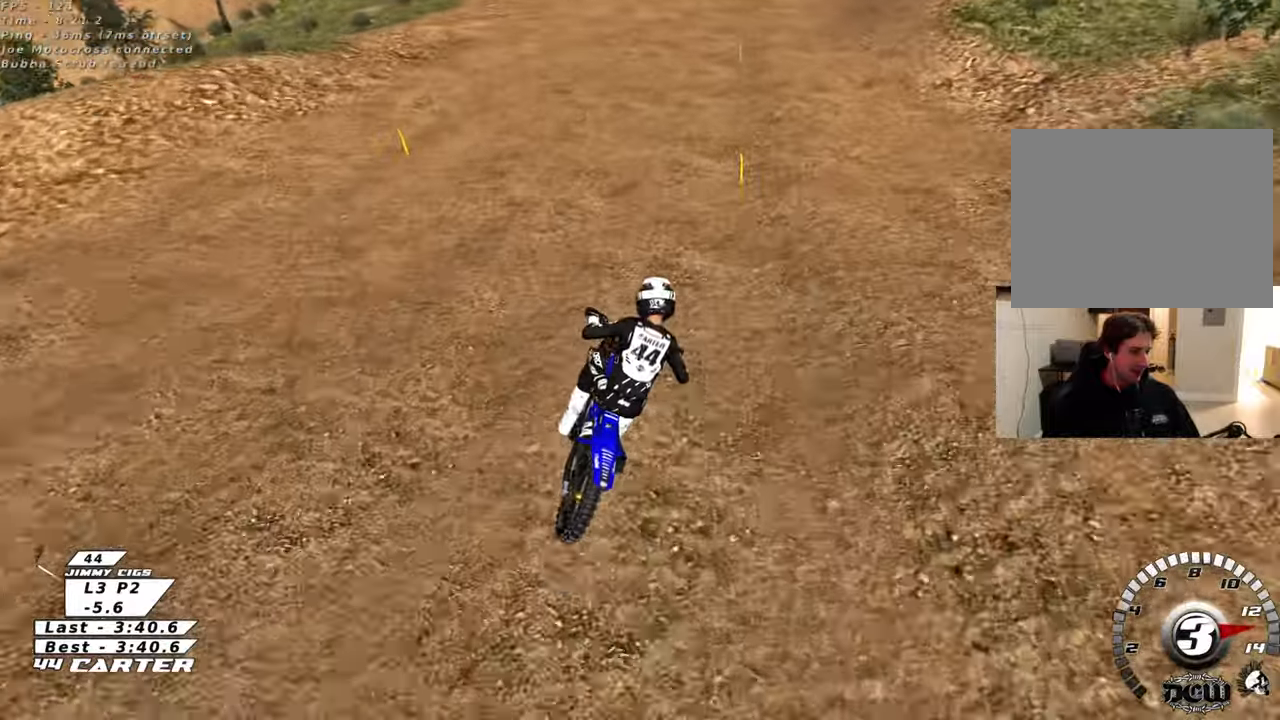
{"buttons": ["A", "R2"], "left_stick": "center", "right_stick": "center", "events": [[267, "left_stick", "left"], [400, "left_stick", "center"], [417, "A", "down"]]}
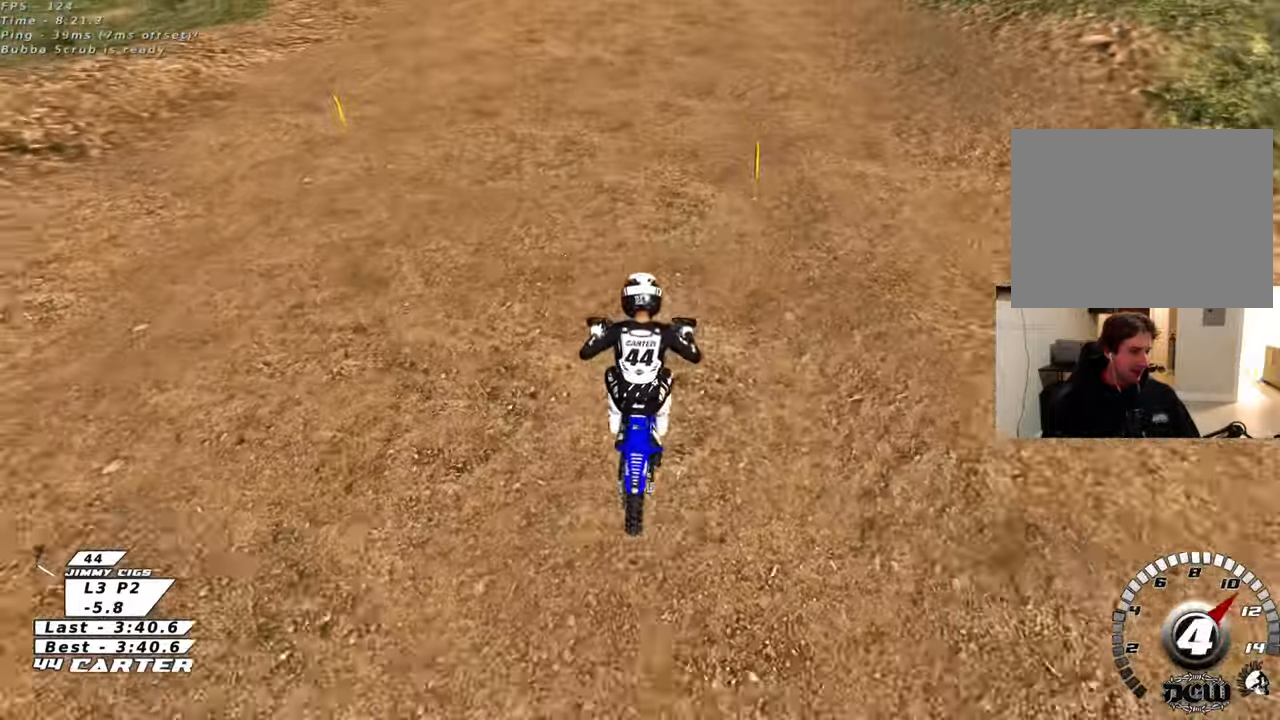
{"buttons": ["A", "R2"], "left_stick": "center", "right_stick": "center", "events": [[83, "A", "up"], [200, "A", "down"]]}
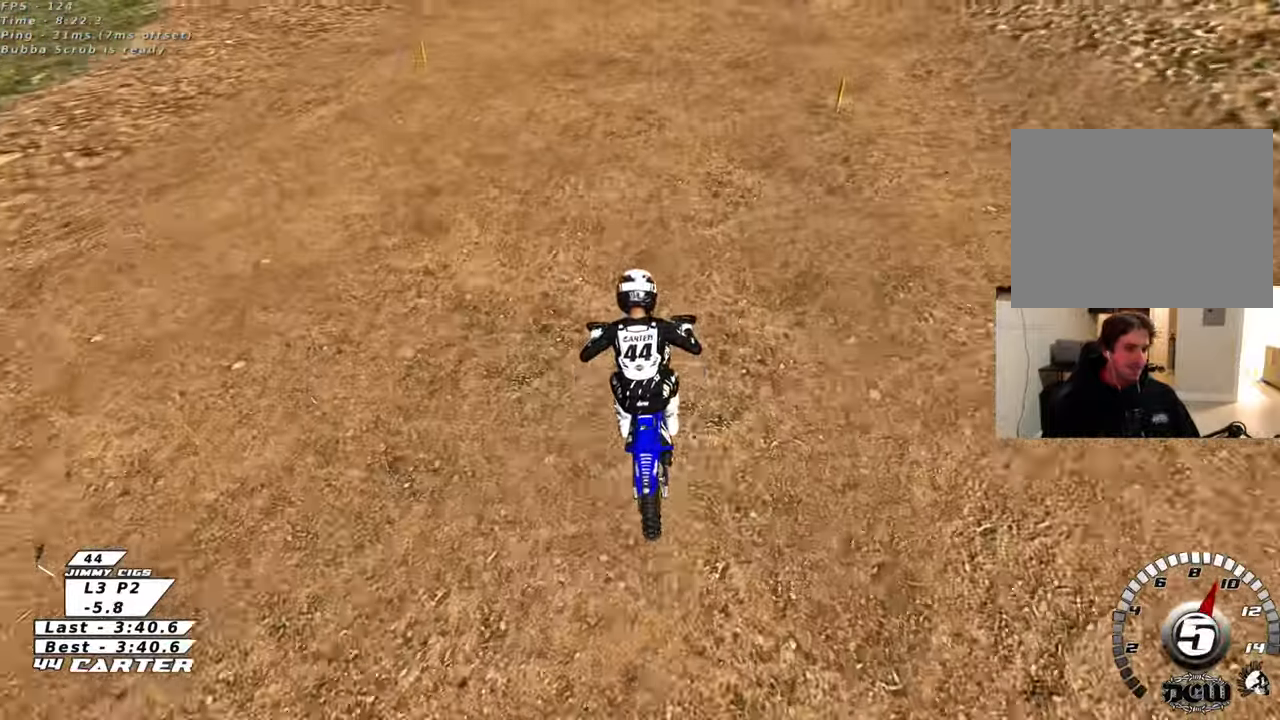
{"buttons": ["X", "R2"], "left_stick": "center", "right_stick": "center", "events": [[67, "A", "up"], [150, "A", "down"], [317, "A", "up"], [450, "X", "down"]]}
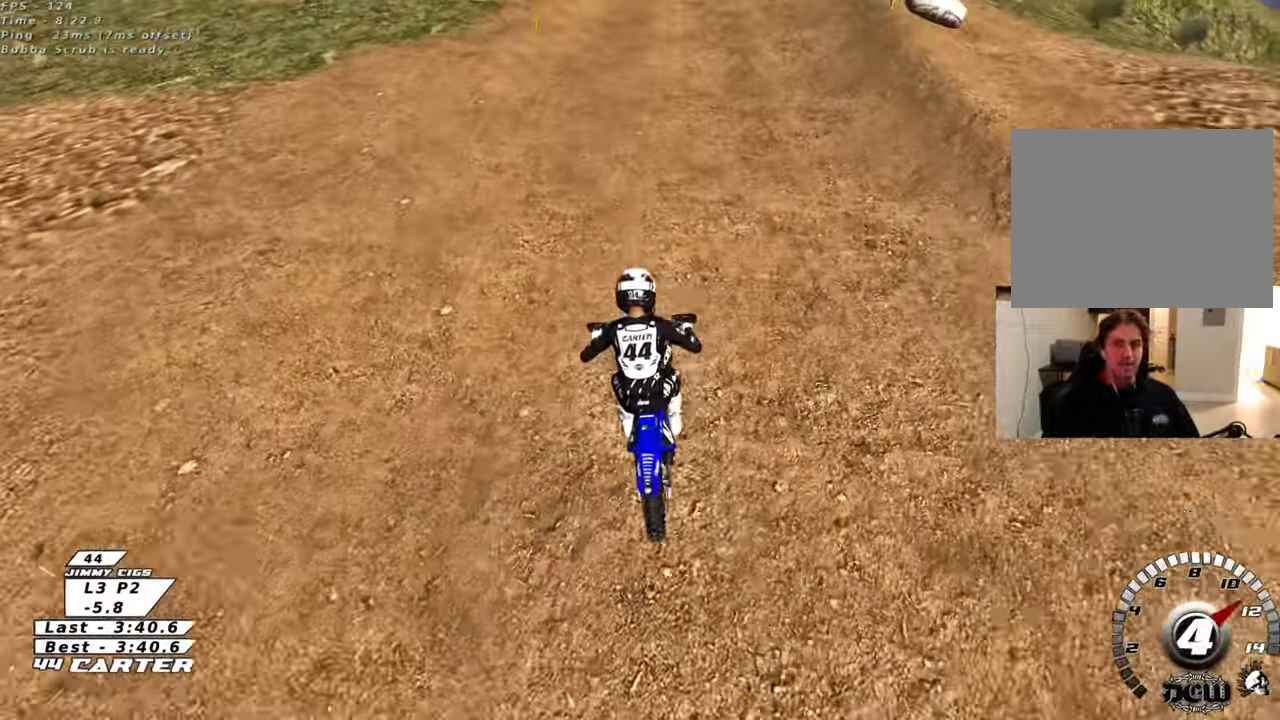
{"buttons": ["A", "R2"], "left_stick": "center", "right_stick": "center", "events": [[67, "X", "up"], [150, "X", "down"], [233, "X", "up"], [483, "A", "down"]]}
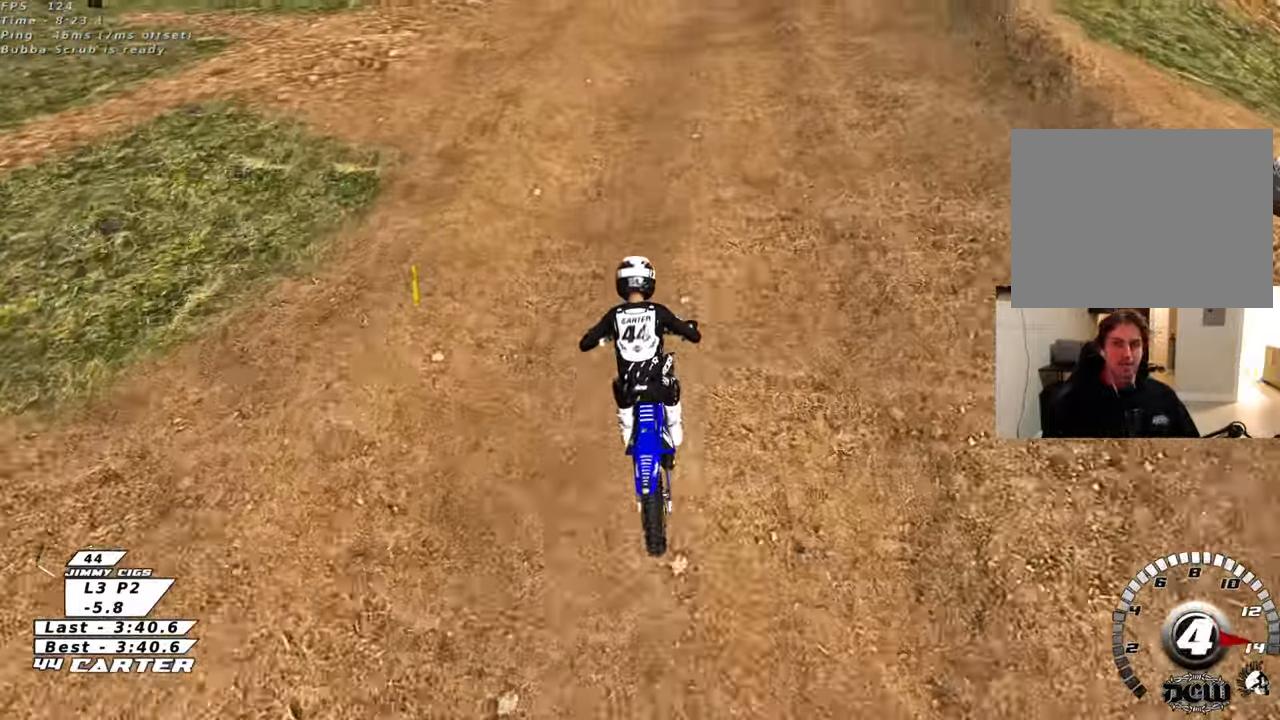
{"buttons": [], "left_stick": "center", "right_stick": "center", "events": [[133, "A", "up"], [300, "left_stick", "right"], [317, "R2", "up"], [317, "X", "down"], [400, "X", "up"], [417, "left_stick", "center"]]}
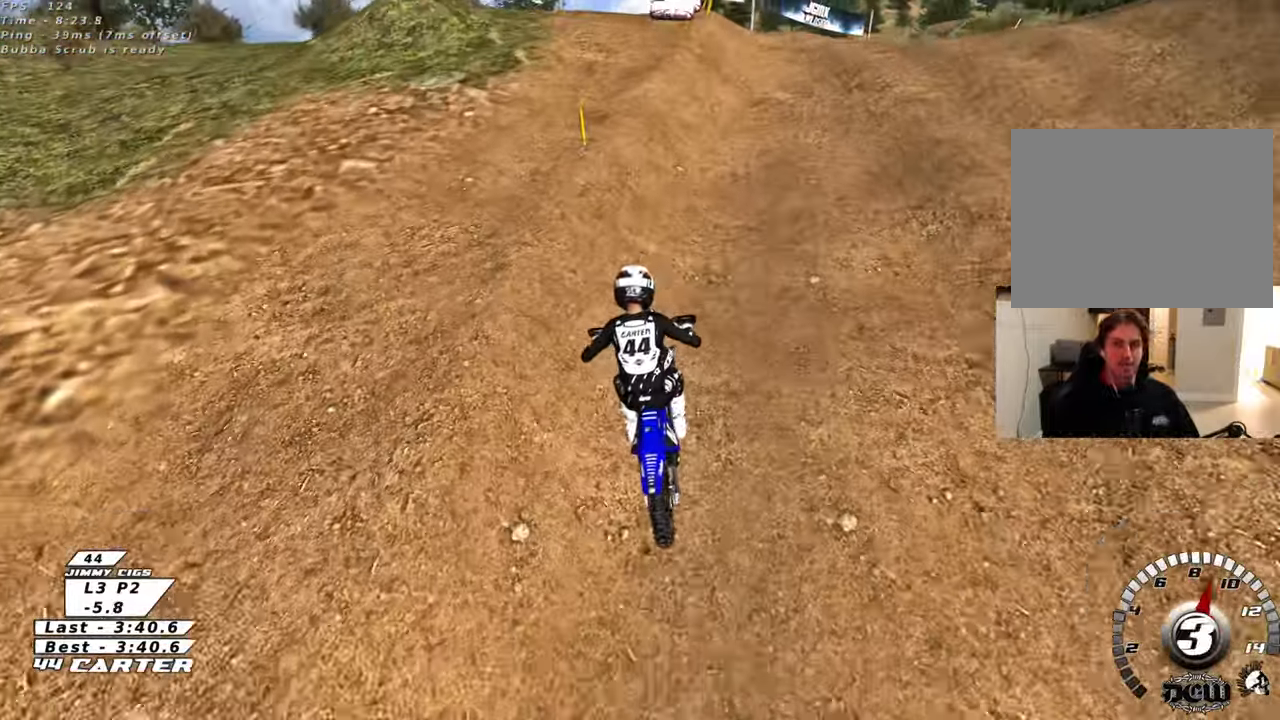
{"buttons": ["R2"], "left_stick": "up", "right_stick": "center", "events": [[17, "X", "down"], [50, "left_stick", "right"], [83, "X", "up"], [200, "R2", "down"], [250, "left_stick", "down"], [417, "left_stick", "center"], [467, "left_stick", "up"]]}
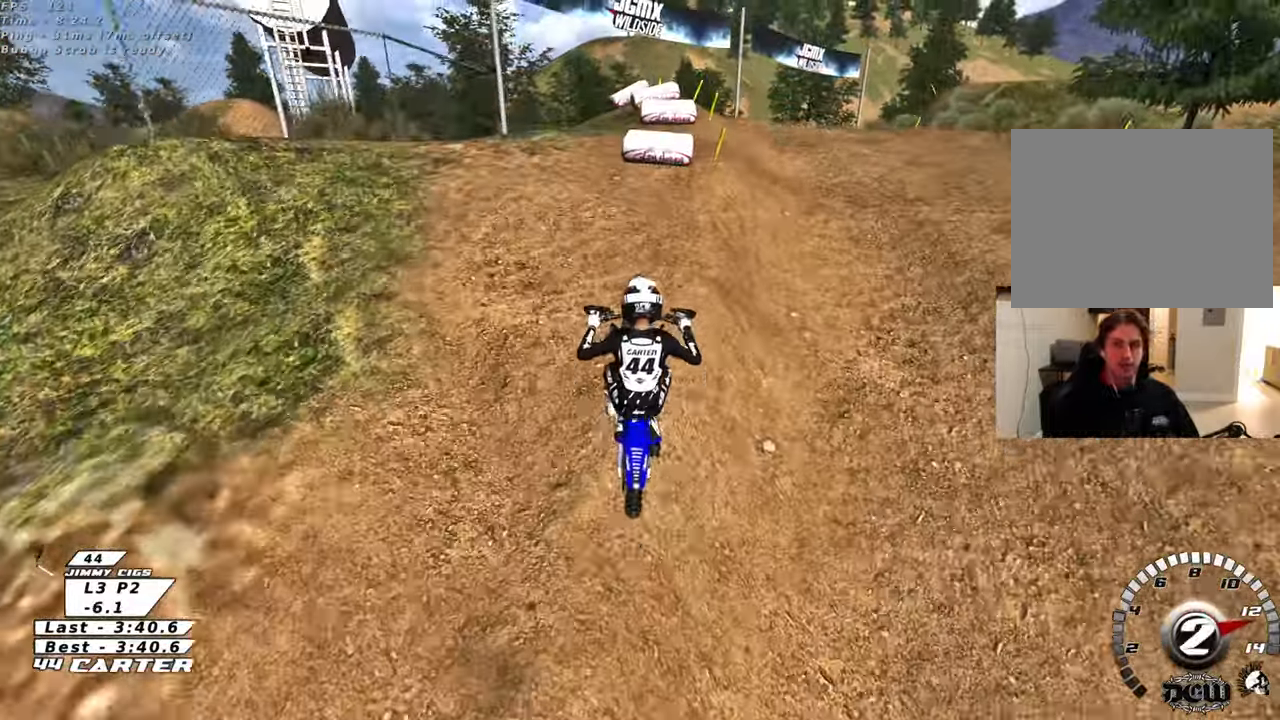
{"buttons": [], "left_stick": "center", "right_stick": "center", "events": [[267, "R2", "up"], [350, "left_stick", "center"]]}
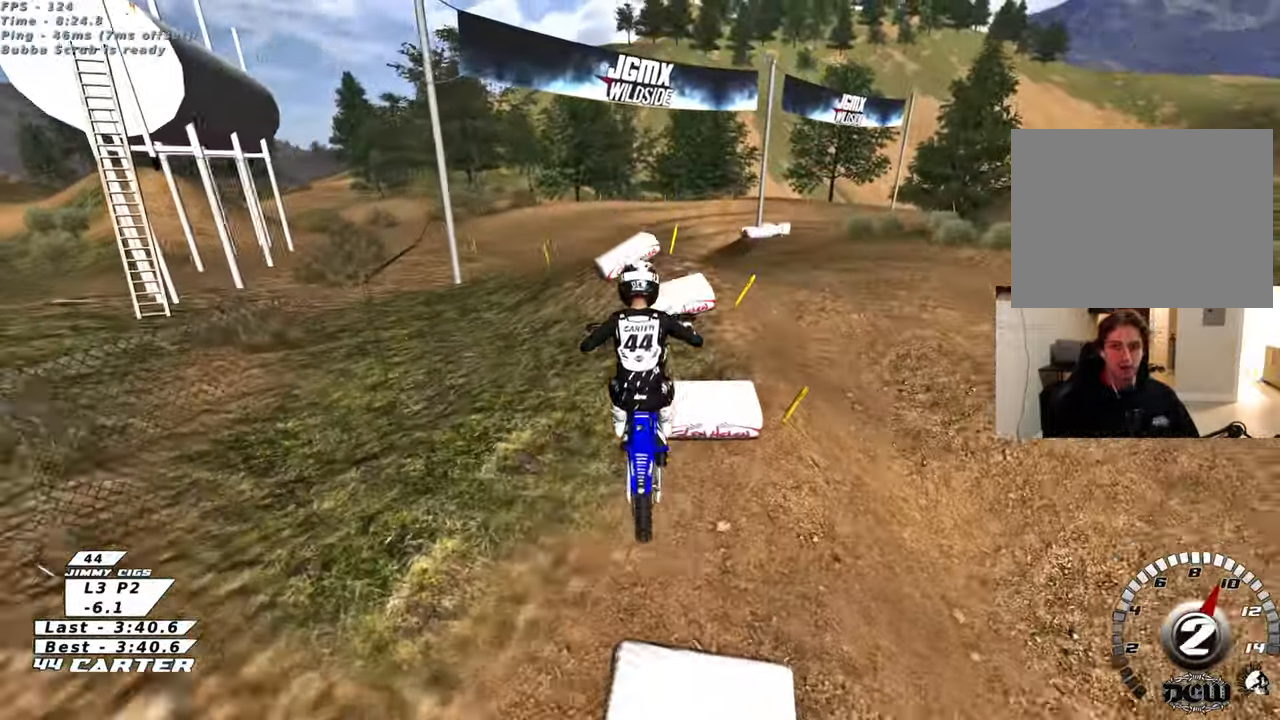
{"buttons": ["A", "R2"], "left_stick": "down", "right_stick": "center", "events": [[33, "left_stick", "down"], [317, "R2", "down"], [400, "A", "down"]]}
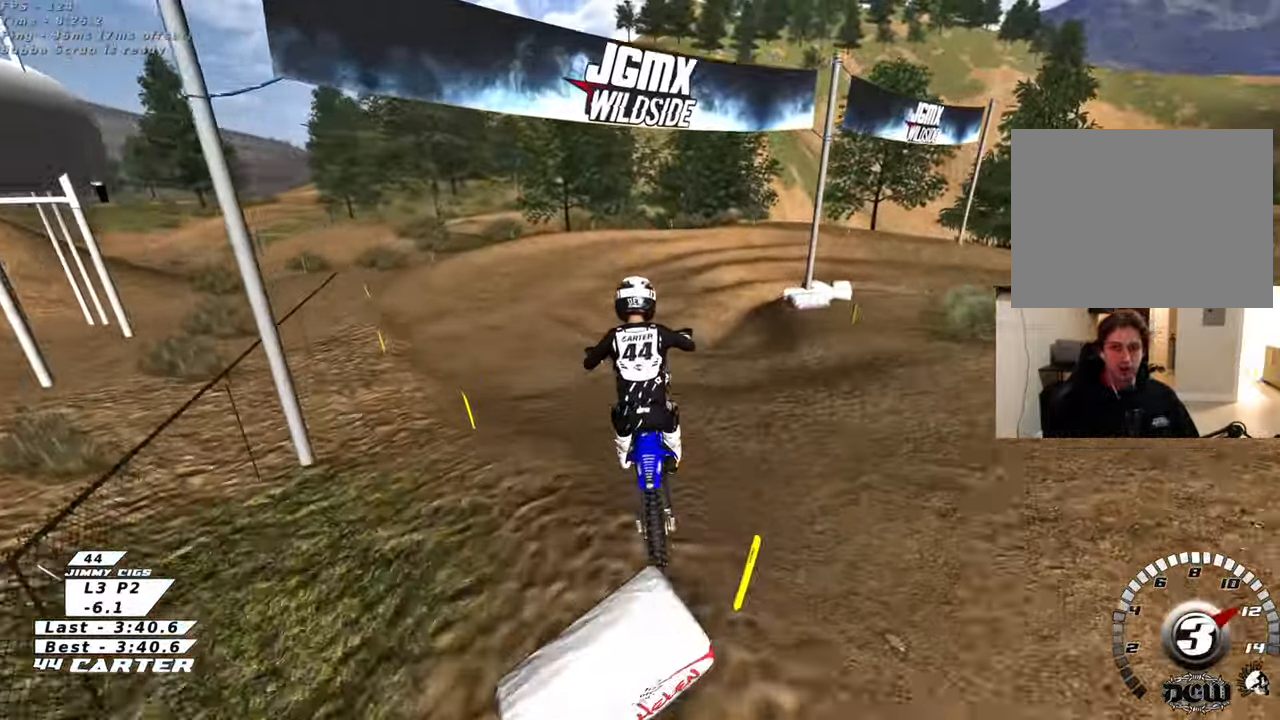
{"buttons": ["X", "L2"], "left_stick": "center", "right_stick": "center", "events": [[33, "A", "up"], [33, "left_stick", "right"], [83, "R2", "up"], [217, "left_stick", "center"], [283, "left_stick", "left"], [300, "X", "down"], [417, "X", "up"], [433, "left_stick", "center"], [500, "L2", "down"], [500, "X", "down"]]}
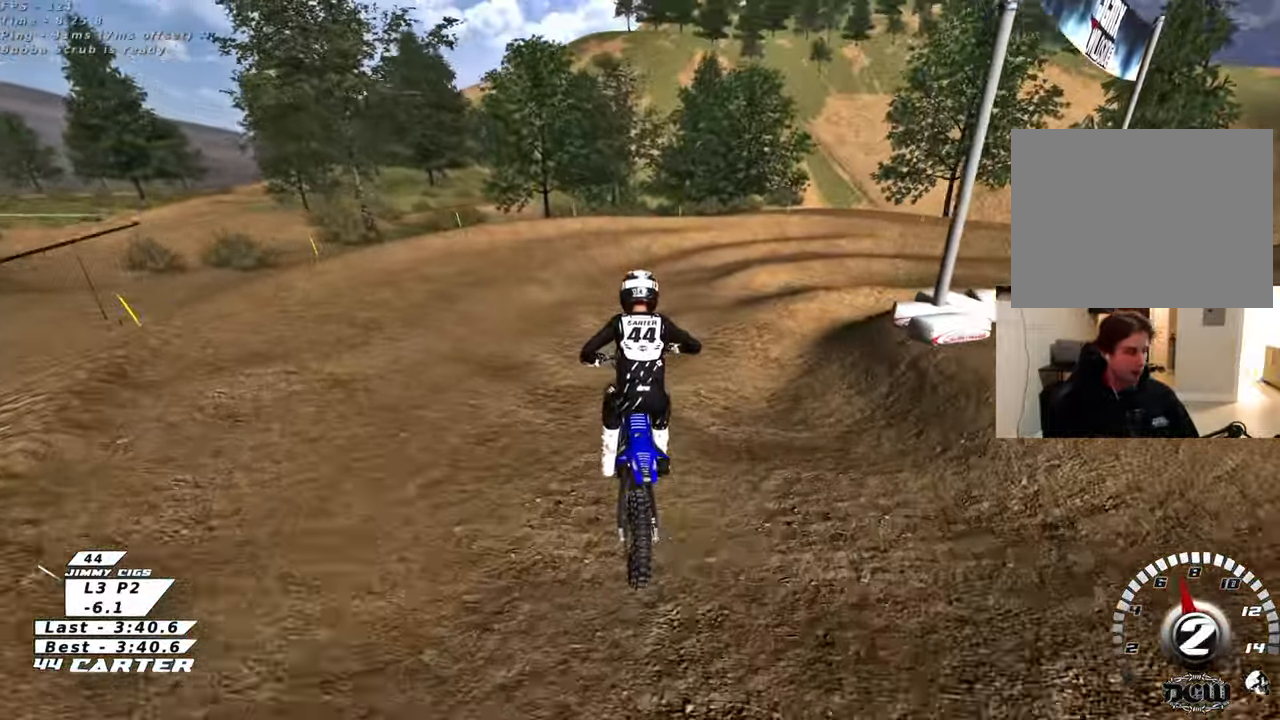
{"buttons": [], "left_stick": "right", "right_stick": "center", "events": [[100, "X", "up"], [167, "left_stick", "right"], [200, "X", "down"], [300, "L2", "up"], [300, "X", "up"], [400, "X", "down"], [500, "X", "up"]]}
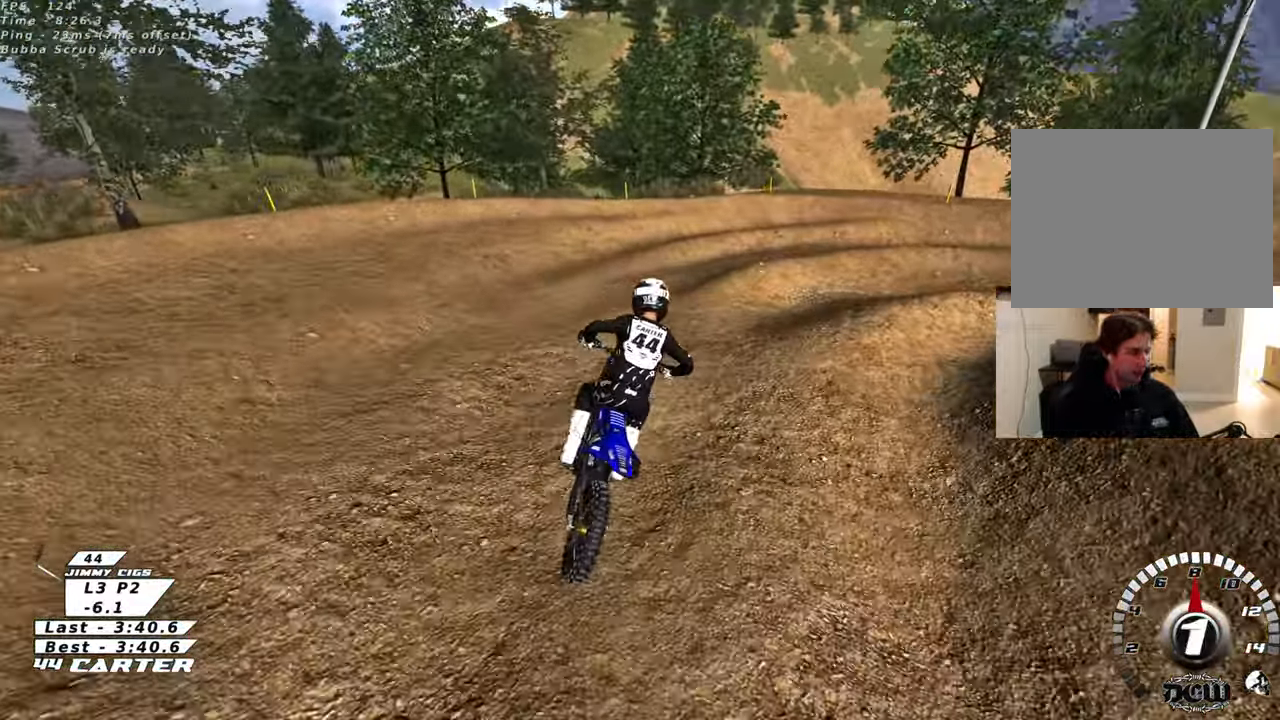
{"buttons": ["X"], "left_stick": "up-right", "right_stick": "center", "events": [[117, "X", "down"], [200, "X", "up"], [300, "X", "down"], [300, "left_stick", "up-right"], [367, "X", "up"], [467, "X", "down"]]}
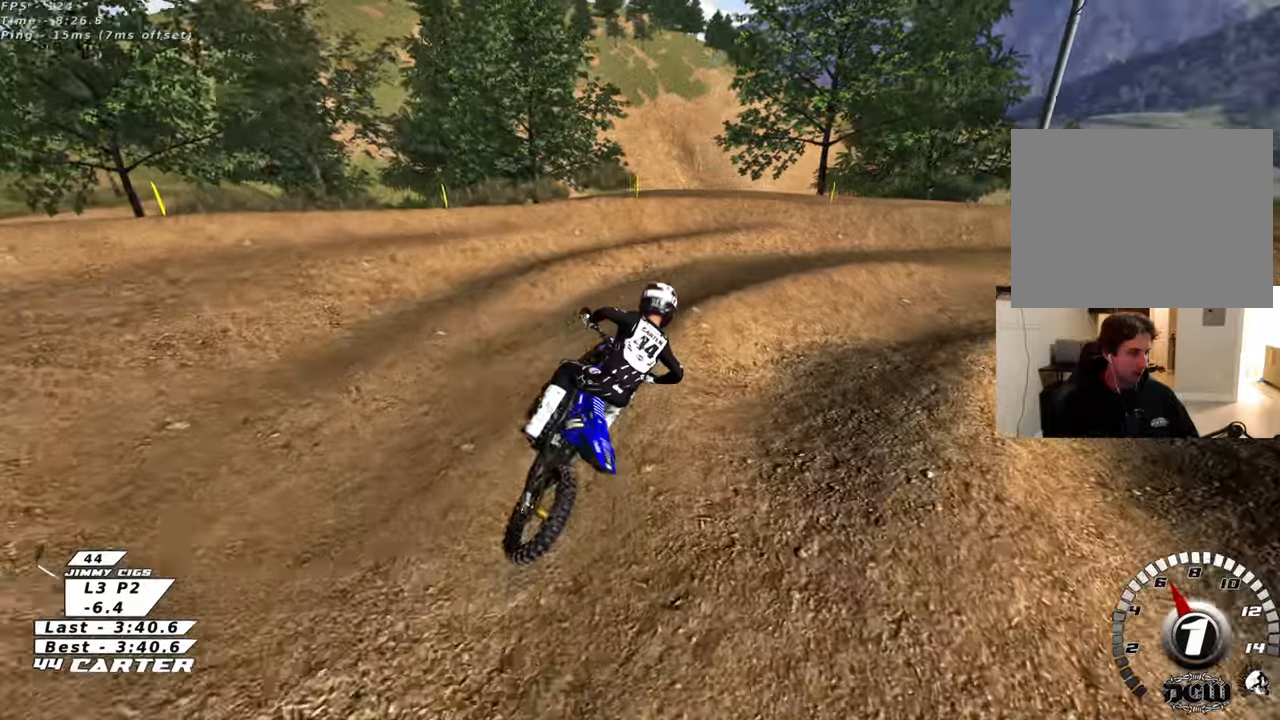
{"buttons": ["R3"], "left_stick": "center", "right_stick": "left", "events": [[33, "X", "up"], [183, "left_stick", "center"], [233, "right_stick", "left"], [283, "R2", "down"], [333, "R3", "down"], [483, "R2", "up"]]}